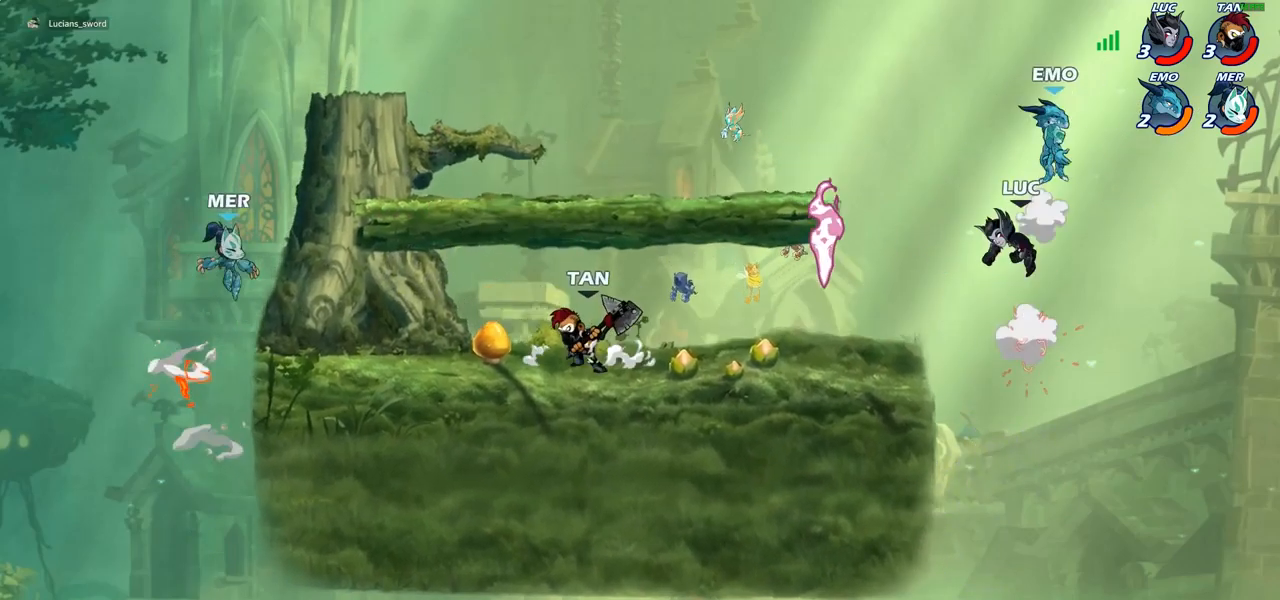
Gameplay with a controller (PlayStation layout); each line is a JSON object with the inputs held at the frame after it. "events" lists button and stick changes between this image and that frame as [ms after this image, input, new state], when the widget could be followed in between.
{"buttons": ["R1"], "left_stick": "down-left", "right_stick": "center", "events": [[100, "left_stick", "down-left"], [483, "R1", "down"]]}
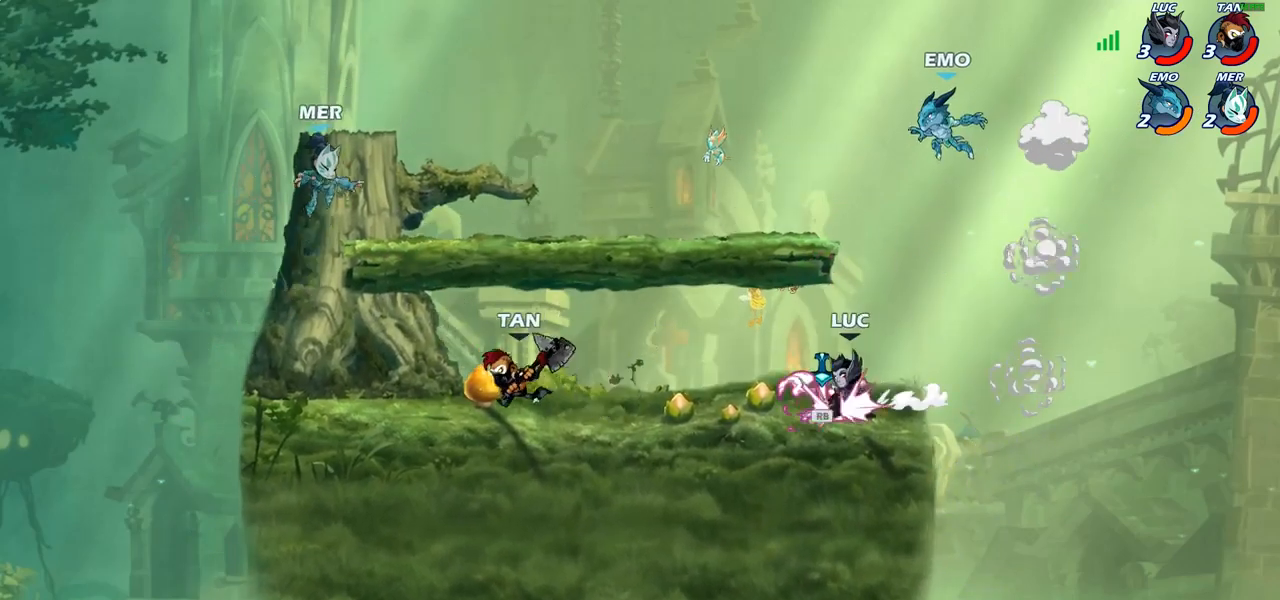
{"buttons": [], "left_stick": "center", "right_stick": "center", "events": [[50, "R1", "up"], [100, "left_stick", "center"], [150, "CIRCLE", "down"], [233, "CIRCLE", "up"]]}
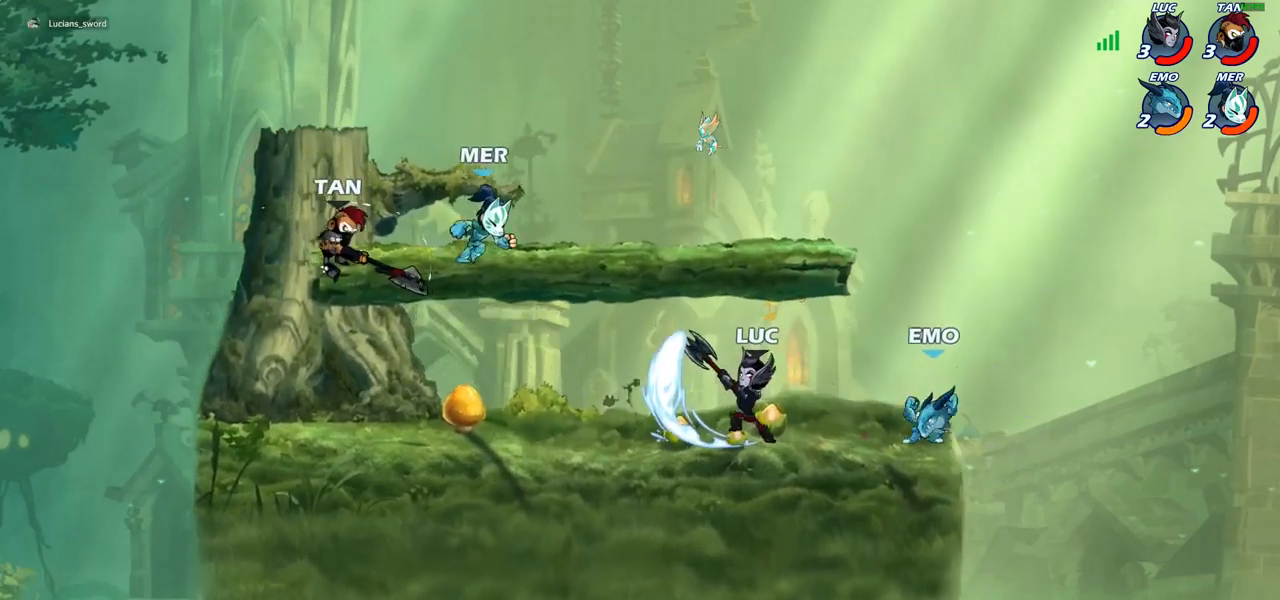
{"buttons": ["CROSS"], "left_stick": "left", "right_stick": "center", "events": [[267, "left_stick", "left"], [450, "CROSS", "down"]]}
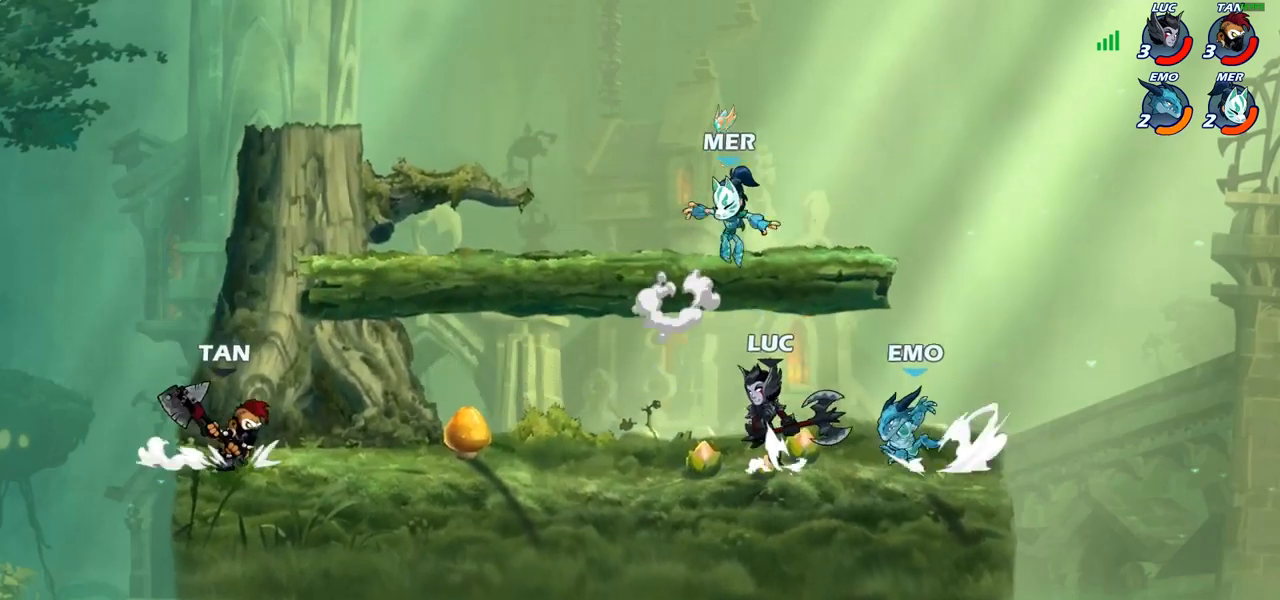
{"buttons": [], "left_stick": "right", "right_stick": "center", "events": [[50, "CROSS", "up"], [50, "R2", "down"], [133, "R1", "down"], [200, "R1", "up"], [217, "R2", "up"], [267, "left_stick", "down"], [333, "SQUARE", "down"], [333, "left_stick", "right"], [417, "SQUARE", "up"]]}
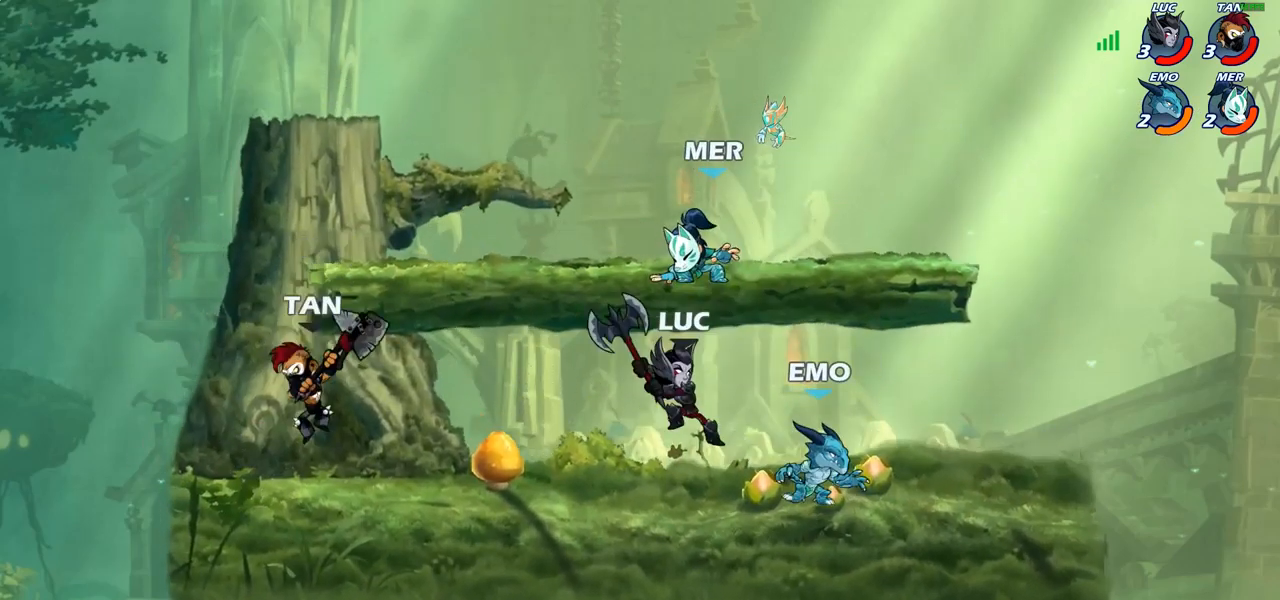
{"buttons": ["CROSS"], "left_stick": "left", "right_stick": "center", "events": [[333, "left_stick", "up-left"], [433, "left_stick", "left"], [500, "CROSS", "down"]]}
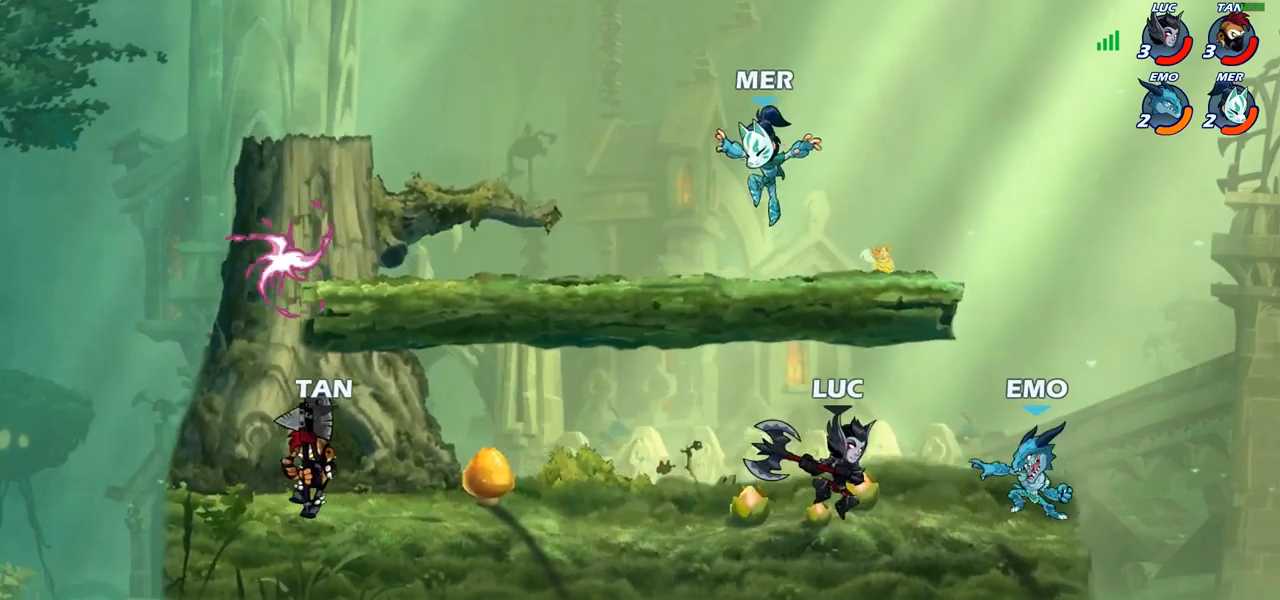
{"buttons": [], "left_stick": "right", "right_stick": "center", "events": [[133, "R2", "down"], [200, "CROSS", "up"], [233, "R1", "down"], [350, "R1", "up"], [350, "R2", "up"], [400, "left_stick", "down"], [467, "left_stick", "right"]]}
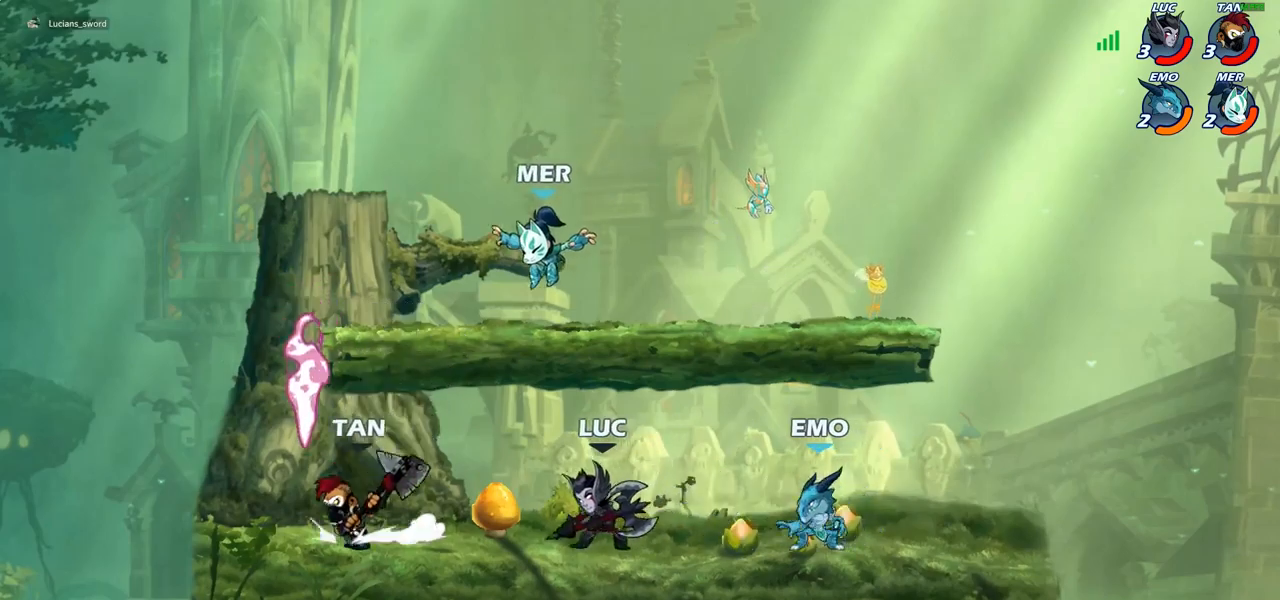
{"buttons": ["R1", "R2"], "left_stick": "up-left", "right_stick": "center", "events": [[167, "left_stick", "down-left"], [183, "R1", "down"], [183, "R2", "down"], [283, "left_stick", "left"], [350, "R1", "up"], [383, "R2", "up"], [383, "left_stick", "up-left"], [483, "R1", "down"], [483, "R2", "down"]]}
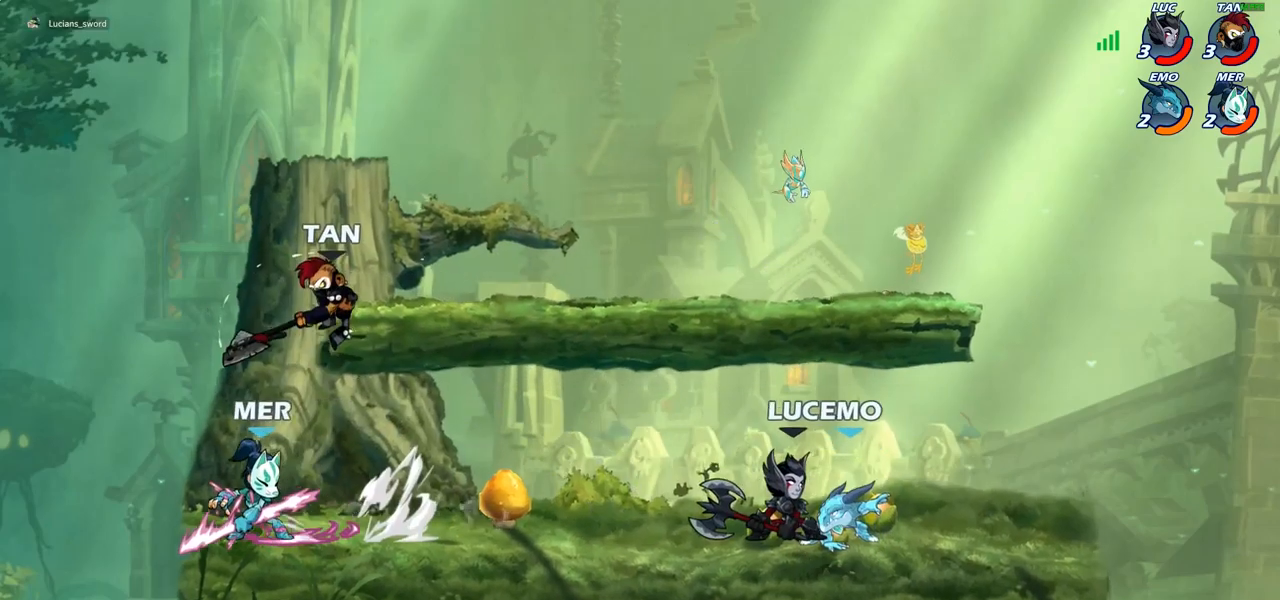
{"buttons": [], "left_stick": "center", "right_stick": "center", "events": [[117, "R1", "up"], [117, "R2", "up"], [117, "left_stick", "down"], [167, "CIRCLE", "down"], [267, "CIRCLE", "up"], [283, "left_stick", "center"]]}
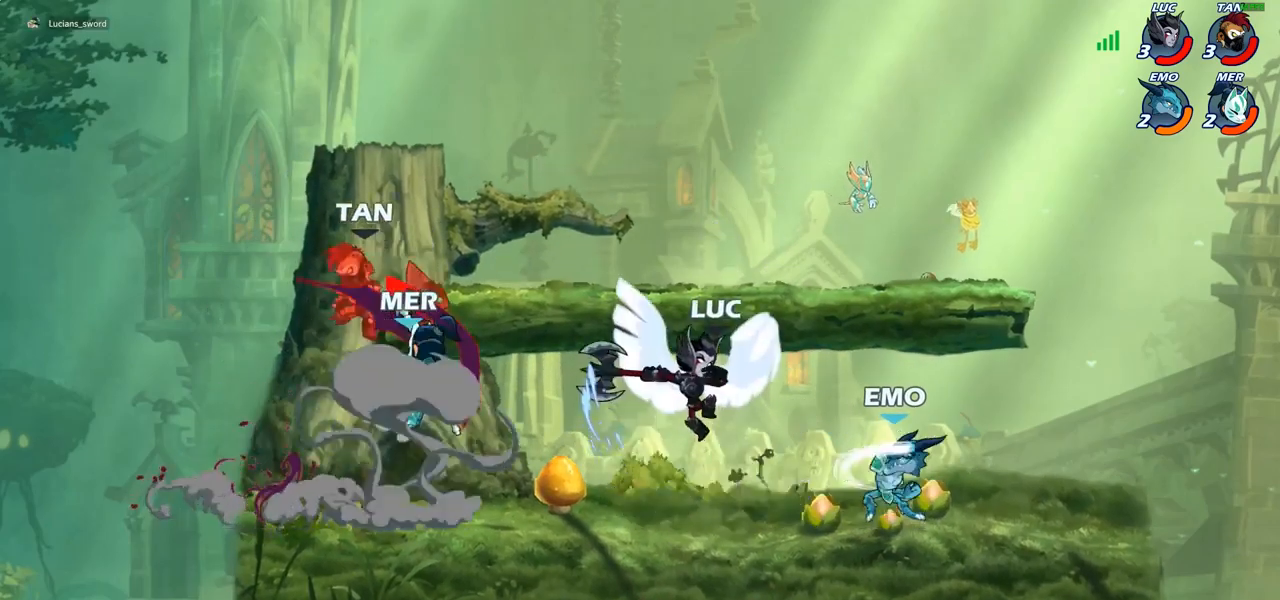
{"buttons": [], "left_stick": "center", "right_stick": "center", "events": []}
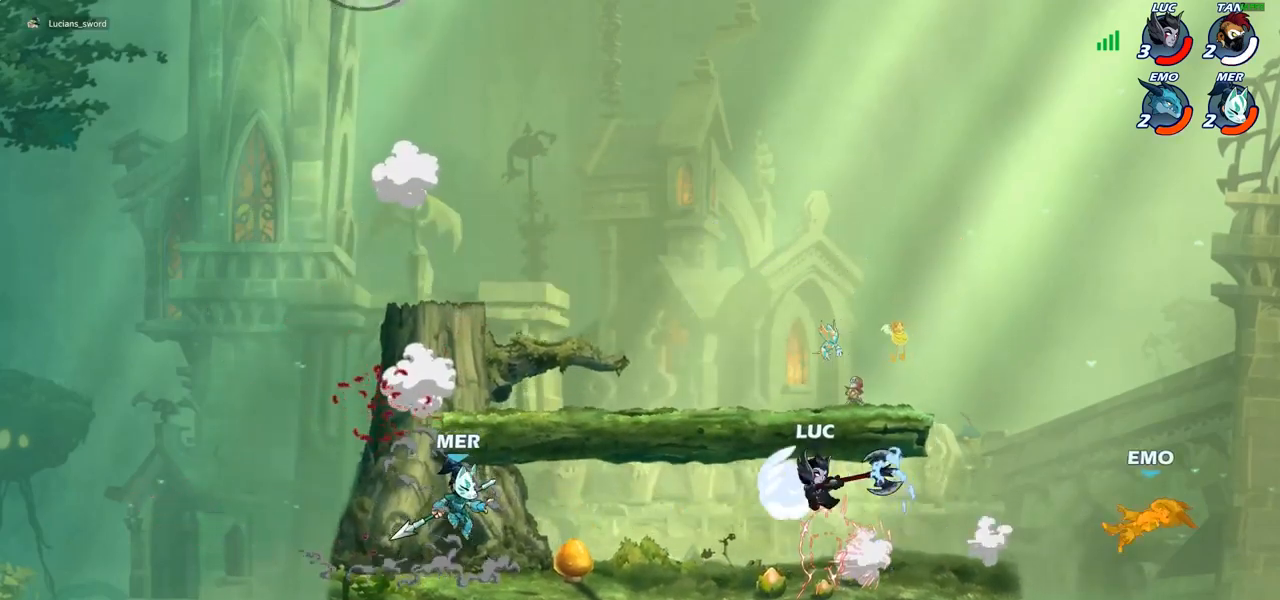
{"buttons": [], "left_stick": "center", "right_stick": "center", "events": []}
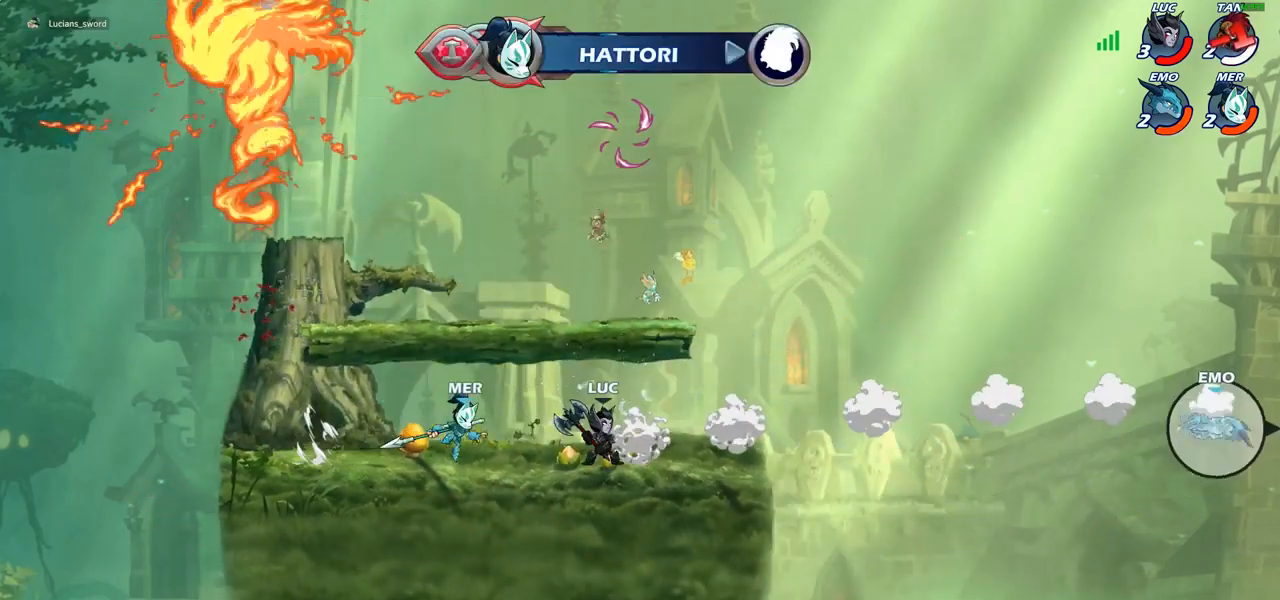
{"buttons": [], "left_stick": "down-left", "right_stick": "center", "events": [[67, "left_stick", "up-right"], [117, "R2", "down"], [317, "R2", "up"], [333, "left_stick", "up-left"], [400, "left_stick", "left"], [500, "left_stick", "down-left"]]}
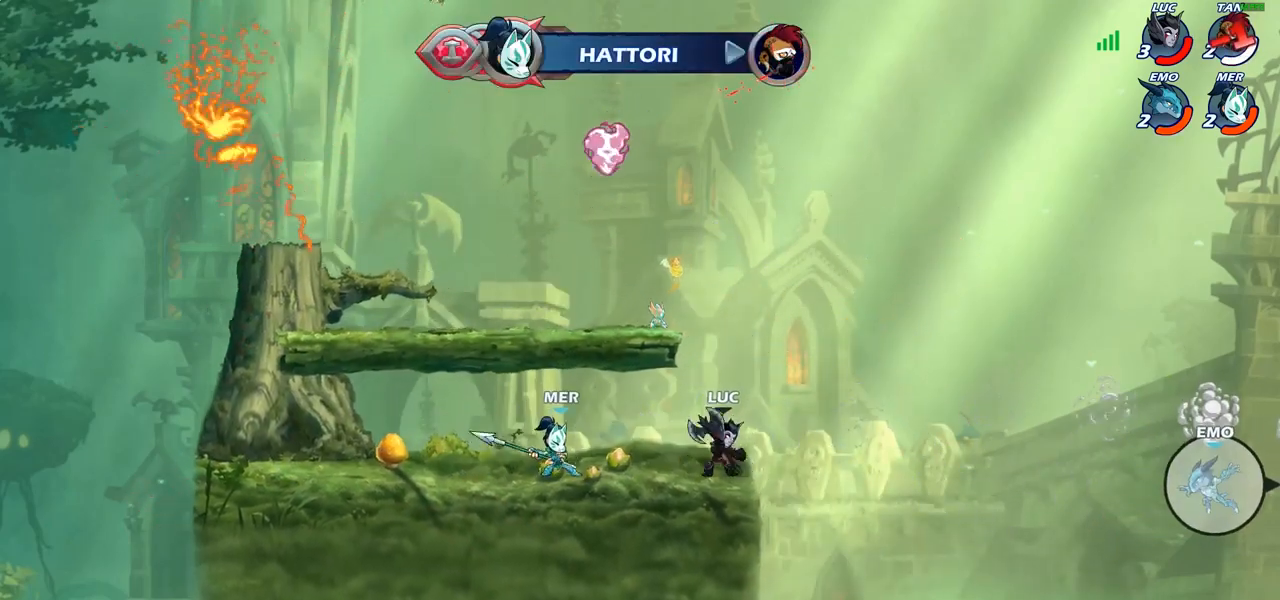
{"buttons": [], "left_stick": "left", "right_stick": "center", "events": [[33, "CIRCLE", "down"], [117, "CIRCLE", "up"], [133, "left_stick", "center"], [300, "left_stick", "left"]]}
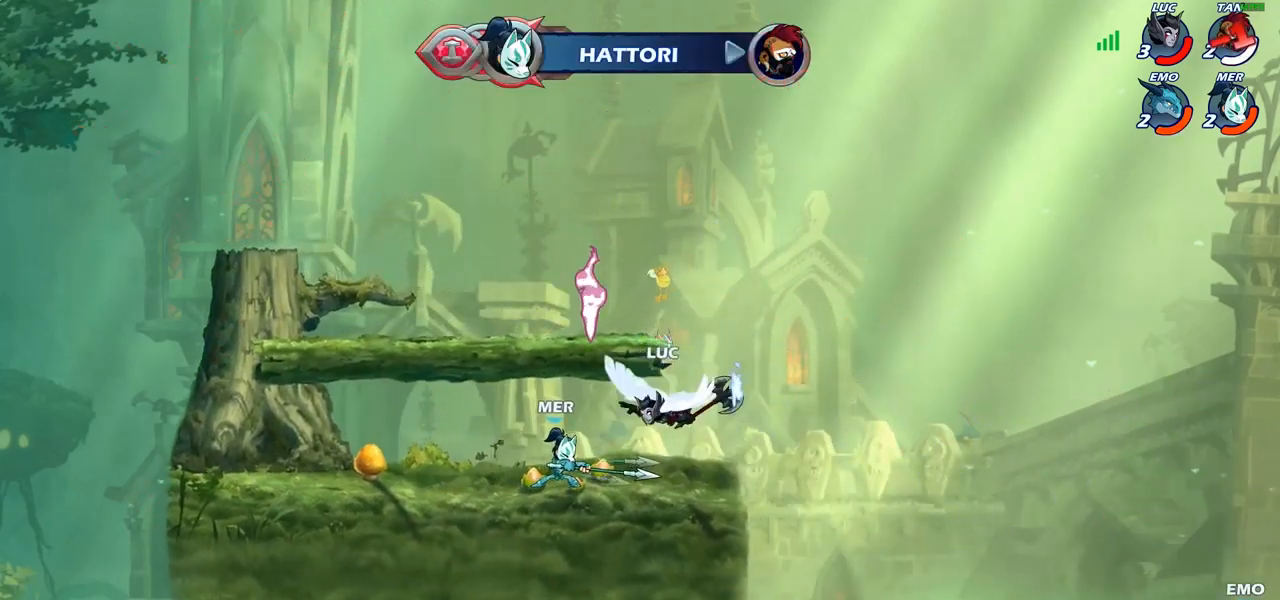
{"buttons": [], "left_stick": "center", "right_stick": "center", "events": [[17, "left_stick", "up-left"], [183, "left_stick", "center"]]}
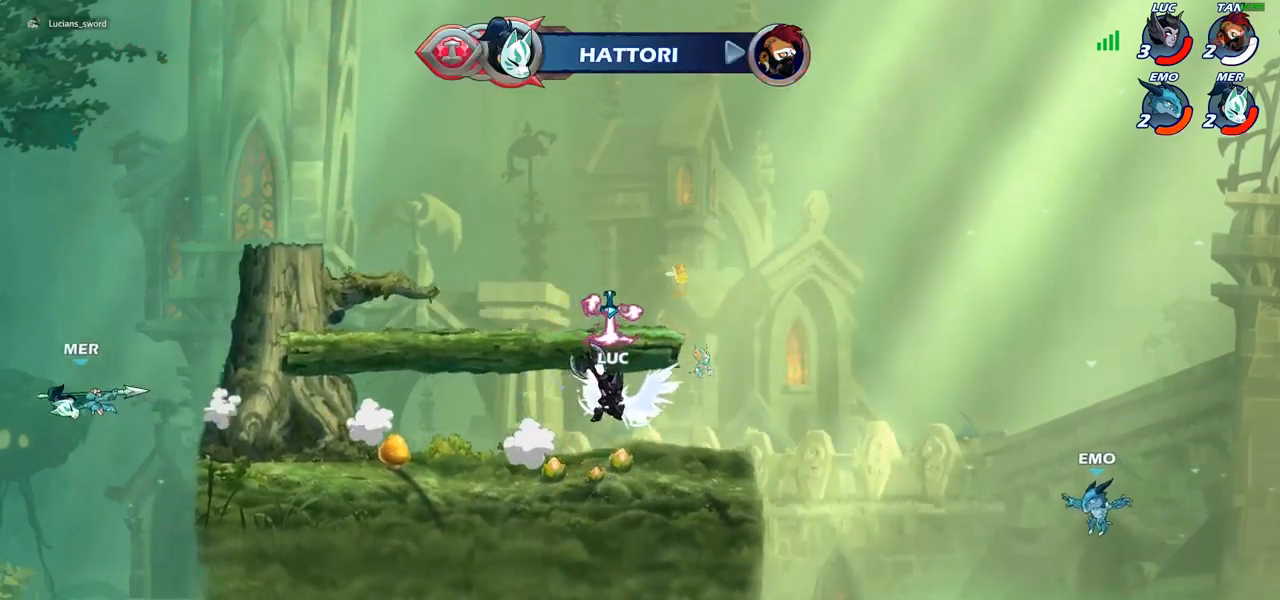
{"buttons": [], "left_stick": "up-left", "right_stick": "center", "events": [[167, "left_stick", "right"], [400, "R2", "down"], [483, "left_stick", "up-left"], [500, "R2", "up"]]}
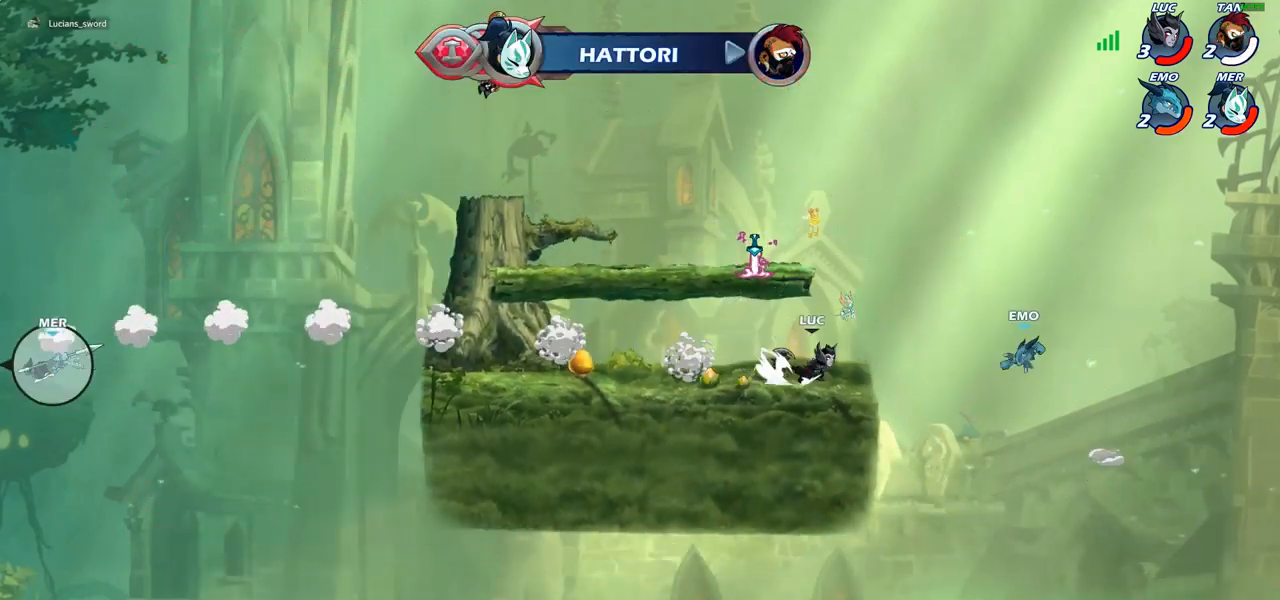
{"buttons": ["CROSS"], "left_stick": "center", "right_stick": "center", "events": [[100, "R2", "down"], [250, "R2", "up"], [250, "left_stick", "center"], [500, "CROSS", "down"]]}
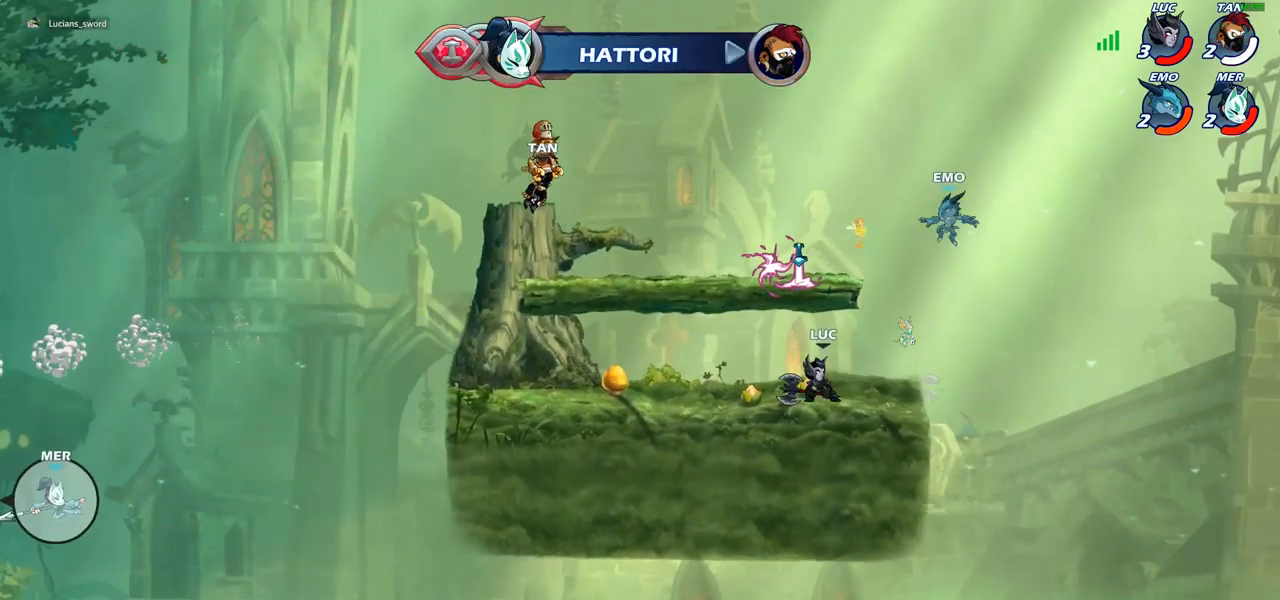
{"buttons": [], "left_stick": "center", "right_stick": "center", "events": [[83, "CROSS", "up"], [133, "R2", "down"], [167, "CIRCLE", "down"], [283, "CIRCLE", "up"], [283, "R2", "up"]]}
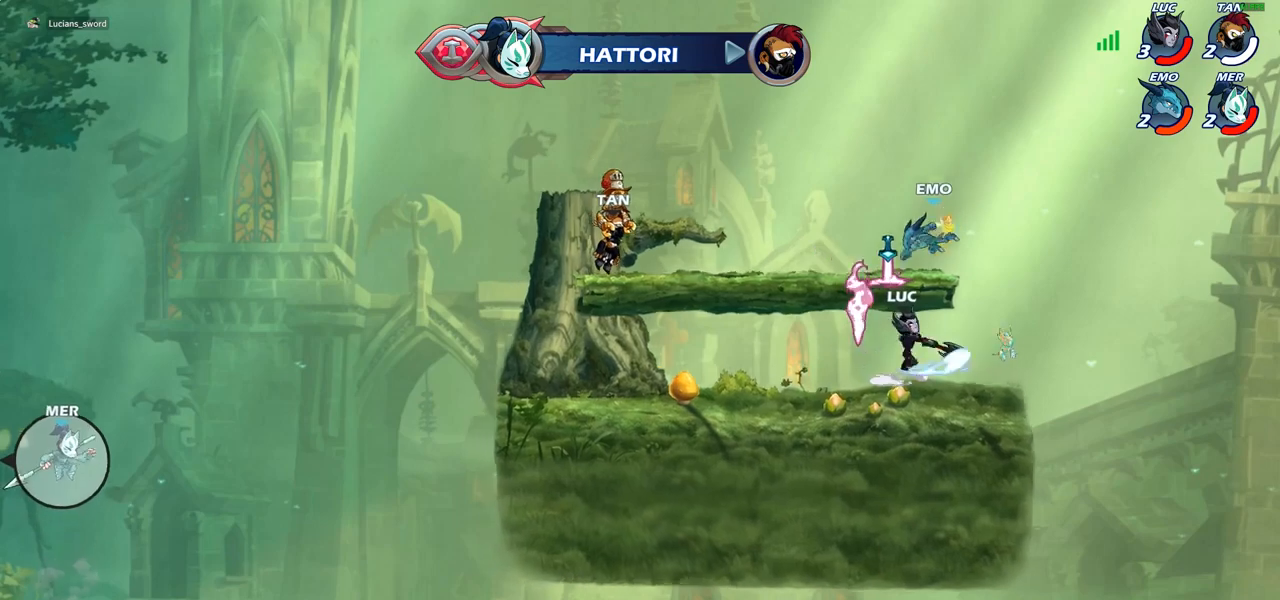
{"buttons": [], "left_stick": "center", "right_stick": "center", "events": []}
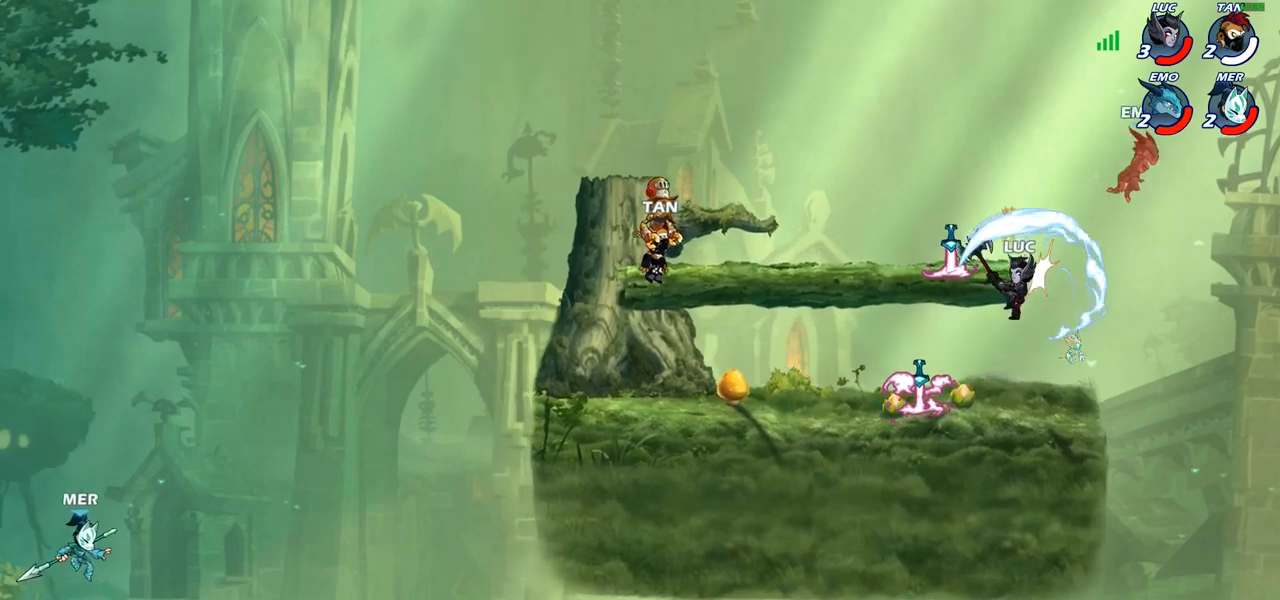
{"buttons": ["R2"], "left_stick": "left", "right_stick": "center", "events": [[150, "left_stick", "left"], [467, "R2", "down"]]}
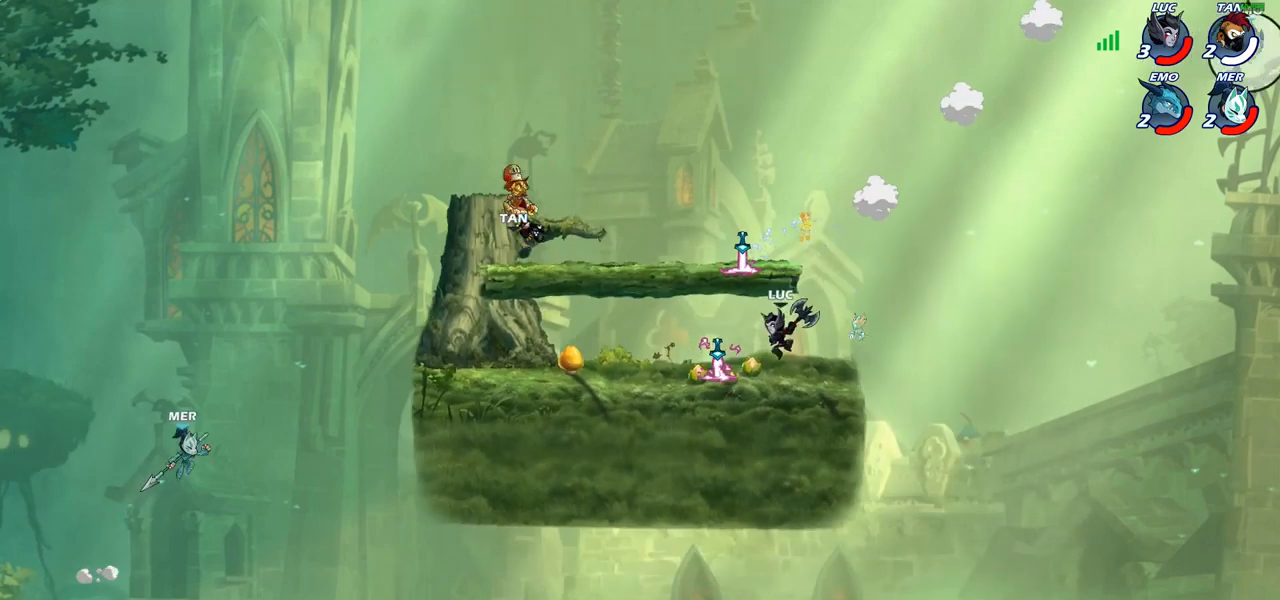
{"buttons": [], "left_stick": "center", "right_stick": "center", "events": [[83, "R2", "up"], [167, "R1", "down"], [233, "R1", "up"], [267, "left_stick", "center"]]}
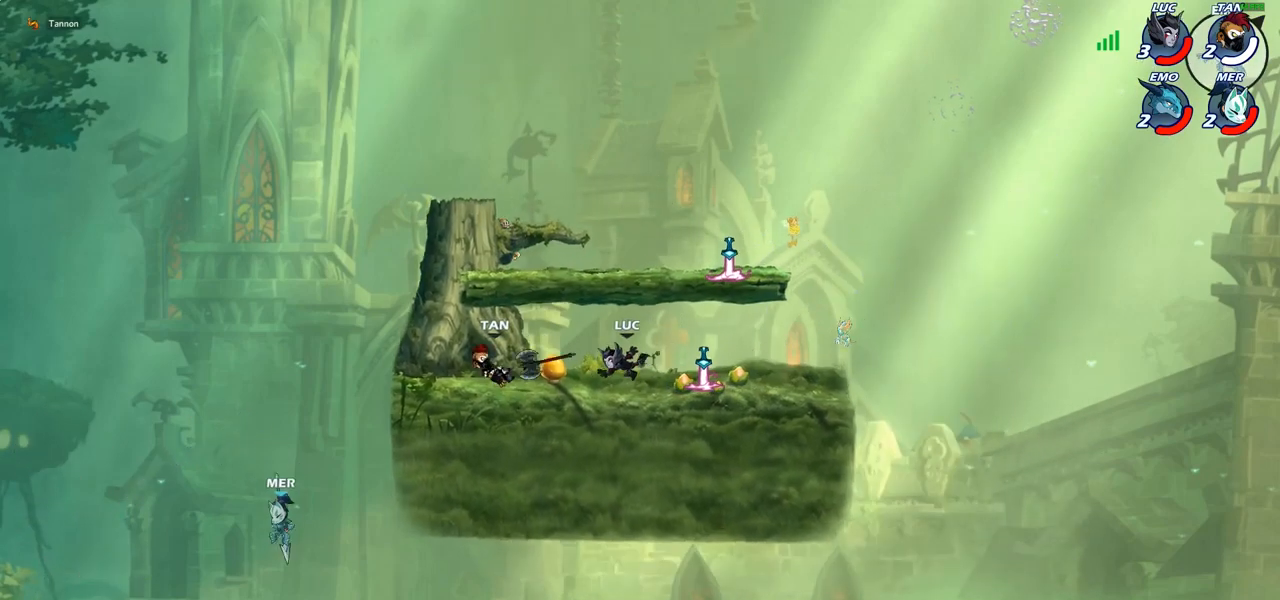
{"buttons": [], "left_stick": "center", "right_stick": "center", "events": [[117, "left_stick", "right"], [200, "R2", "down"], [350, "R2", "up"], [500, "left_stick", "center"]]}
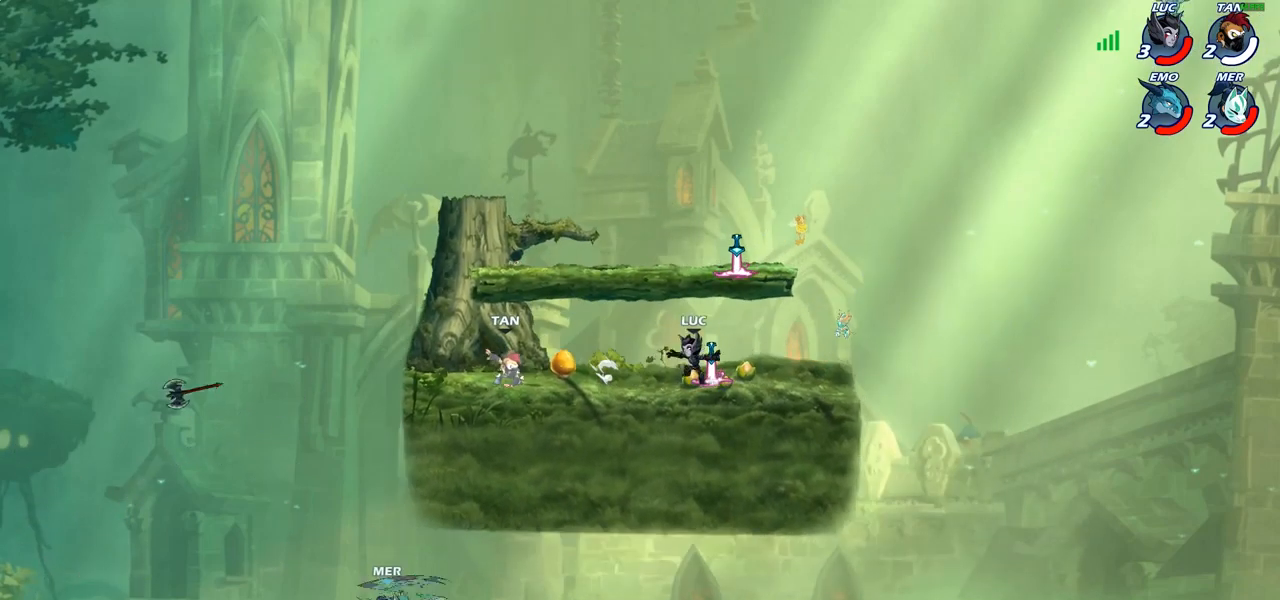
{"buttons": [], "left_stick": "center", "right_stick": "center", "events": [[17, "R1", "down"], [100, "R1", "up"]]}
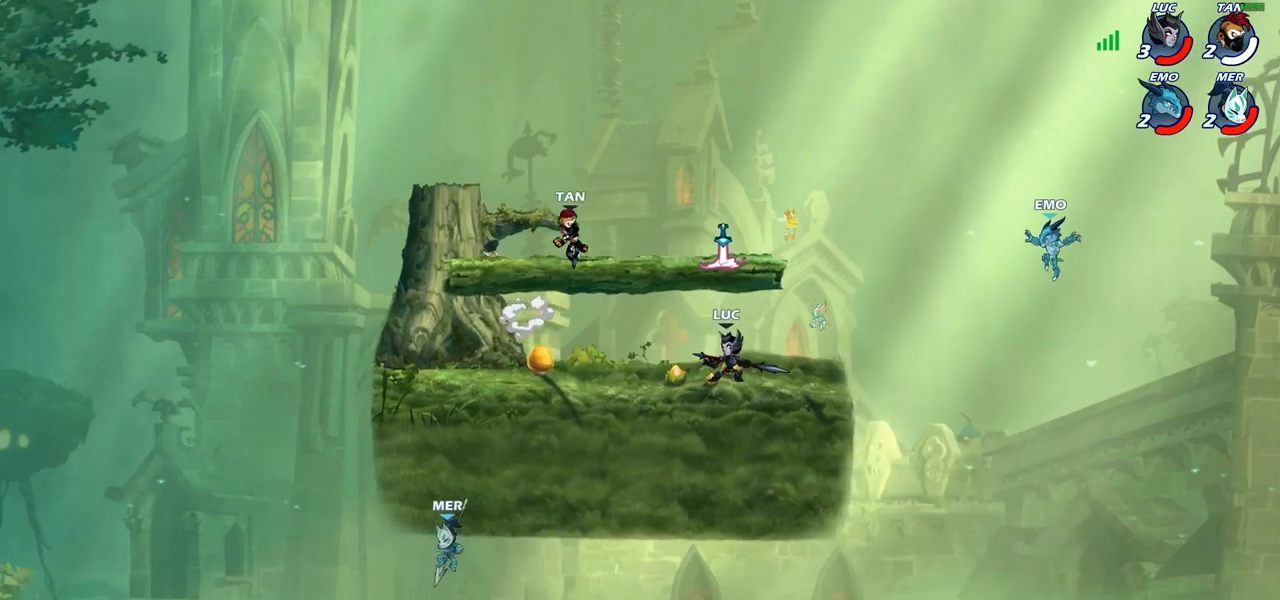
{"buttons": [], "left_stick": "right", "right_stick": "center", "events": [[100, "left_stick", "right"]]}
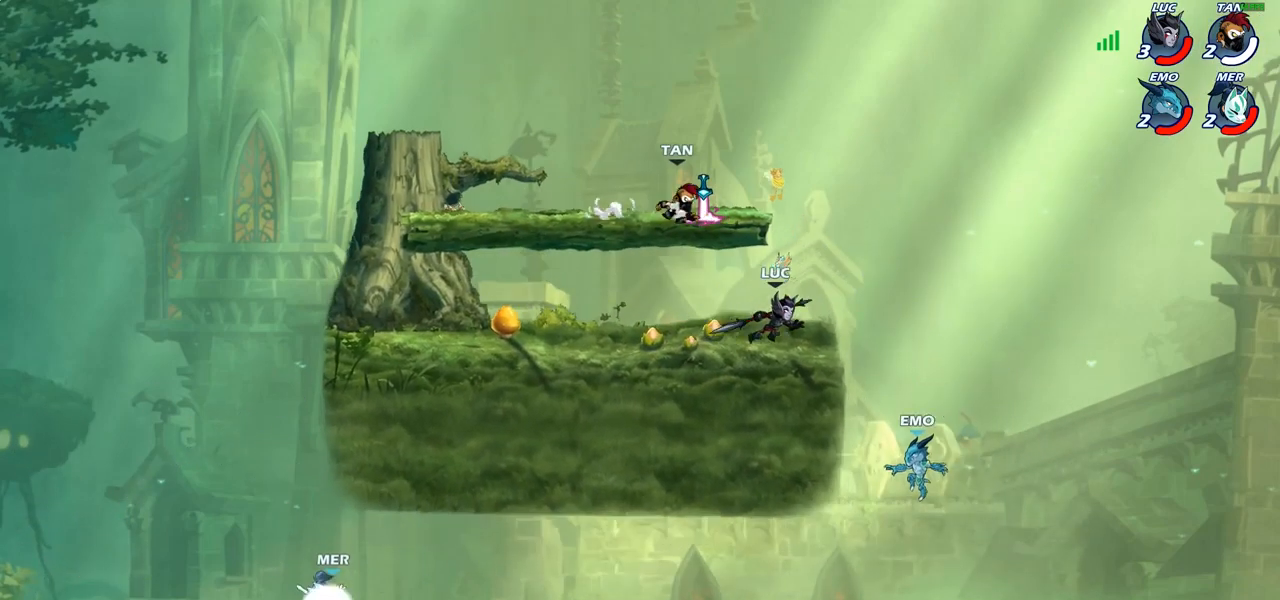
{"buttons": ["CIRCLE"], "left_stick": "down", "right_stick": "center", "events": [[67, "CROSS", "down"], [67, "left_stick", "down"], [83, "CIRCLE", "down"], [83, "CROSS", "up"]]}
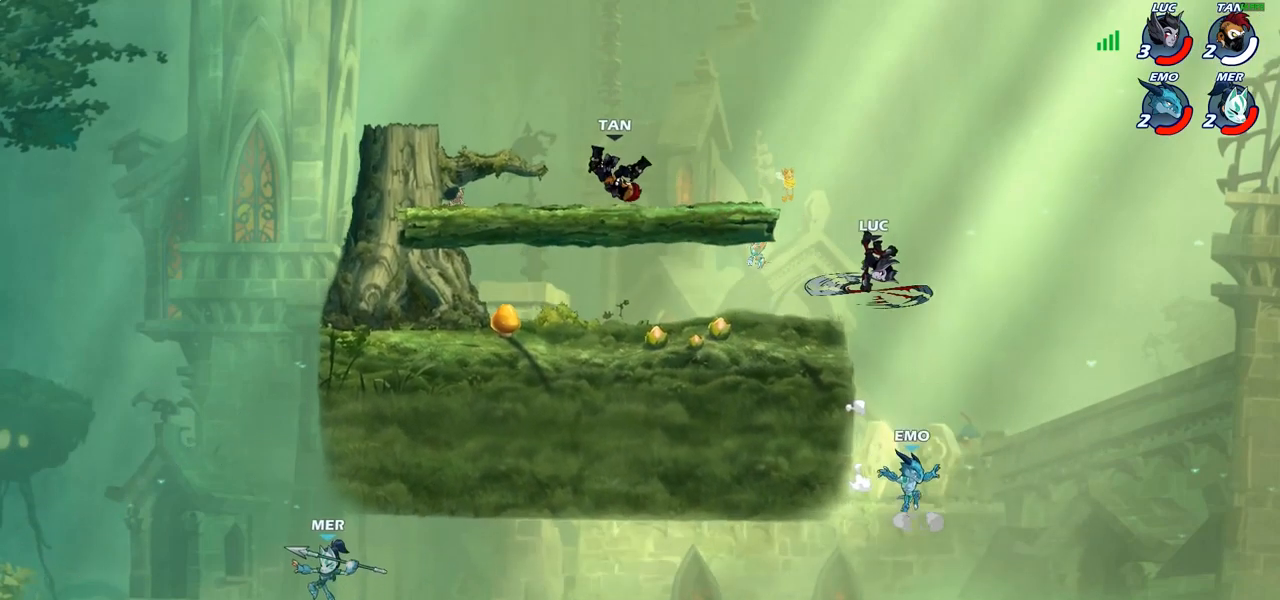
{"buttons": [], "left_stick": "down", "right_stick": "center", "events": [[500, "CIRCLE", "up"]]}
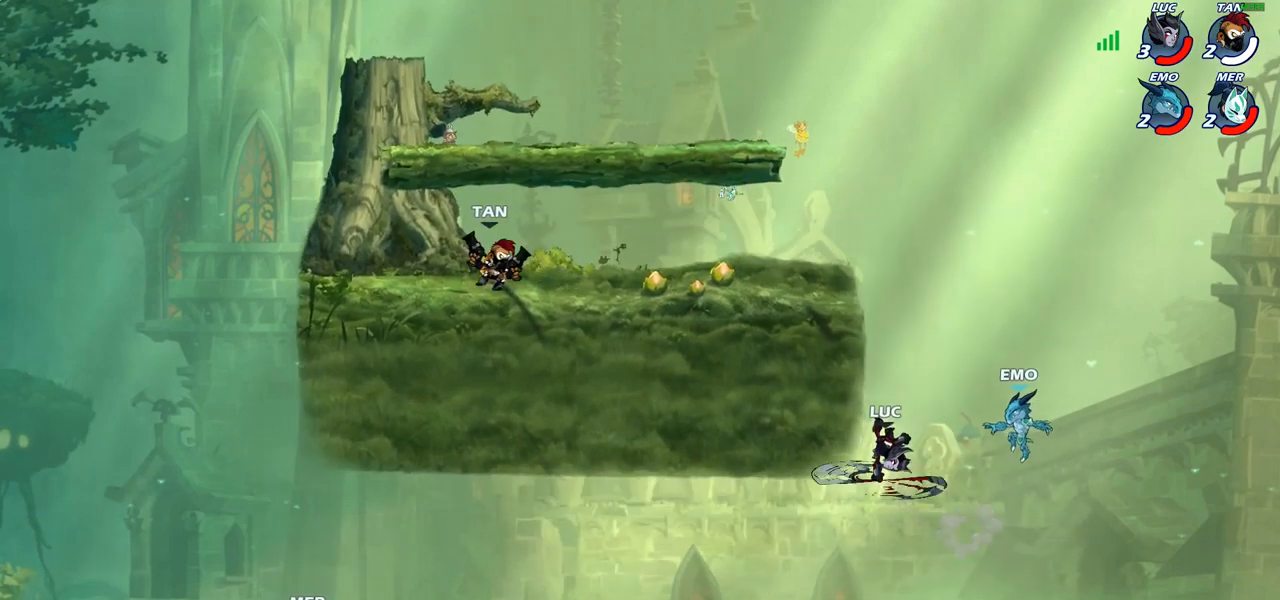
{"buttons": [], "left_stick": "down-left", "right_stick": "center", "events": [[100, "left_stick", "center"], [233, "left_stick", "down-left"]]}
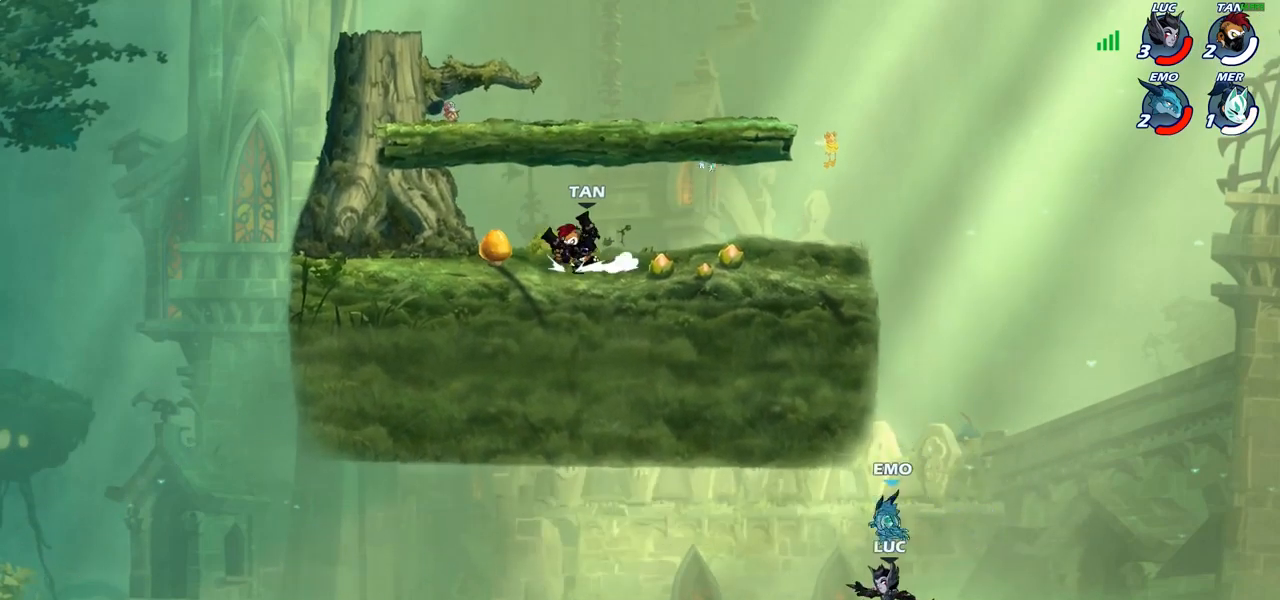
{"buttons": ["CIRCLE"], "left_stick": "up-right", "right_stick": "center", "events": [[217, "left_stick", "up-right"], [233, "CROSS", "down"], [300, "CIRCLE", "down"], [333, "CROSS", "up"]]}
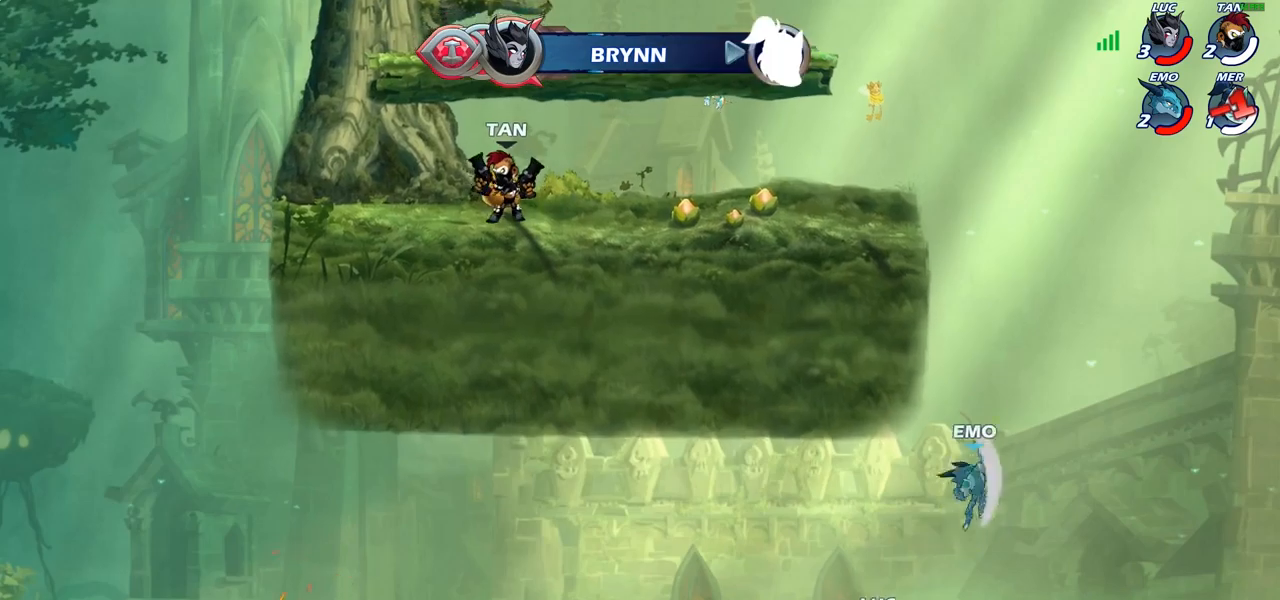
{"buttons": [], "left_stick": "up-right", "right_stick": "center", "events": [[450, "CIRCLE", "up"]]}
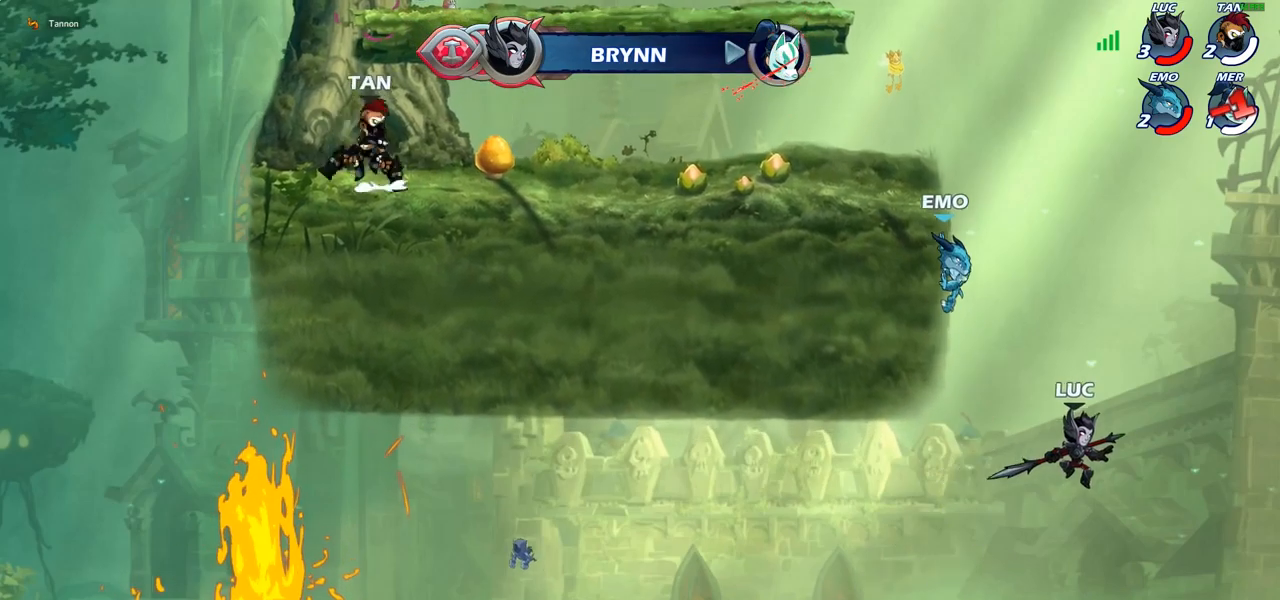
{"buttons": [], "left_stick": "up-left", "right_stick": "center", "events": [[217, "CROSS", "down"], [267, "left_stick", "up-left"], [467, "CROSS", "up"]]}
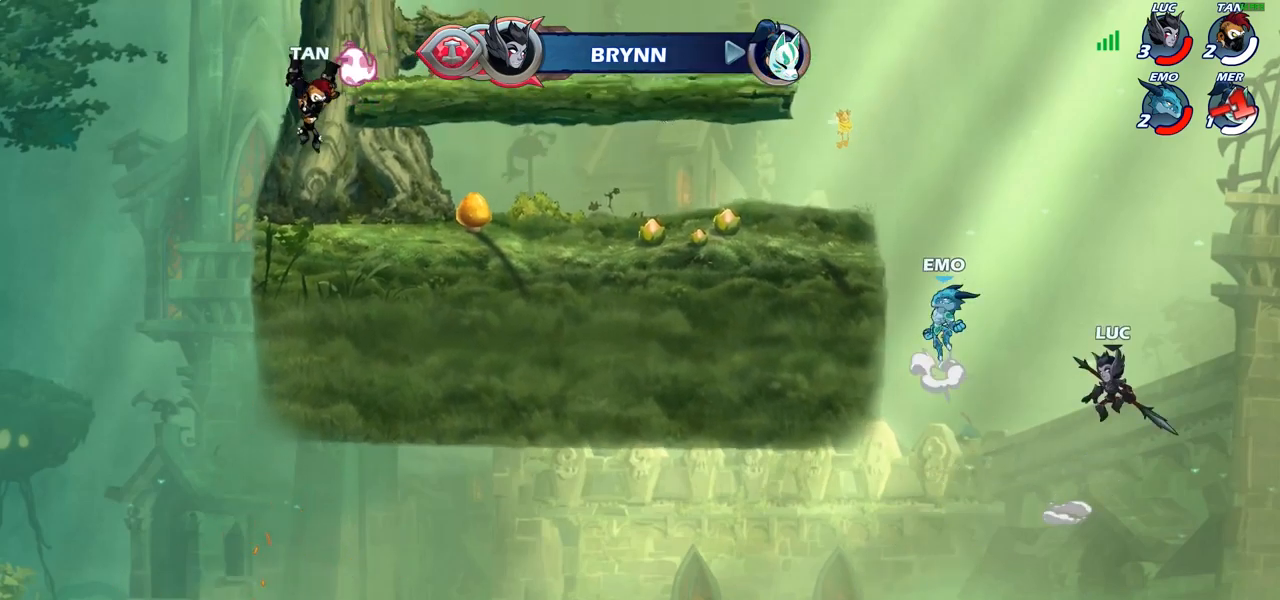
{"buttons": [], "left_stick": "up-left", "right_stick": "center", "events": []}
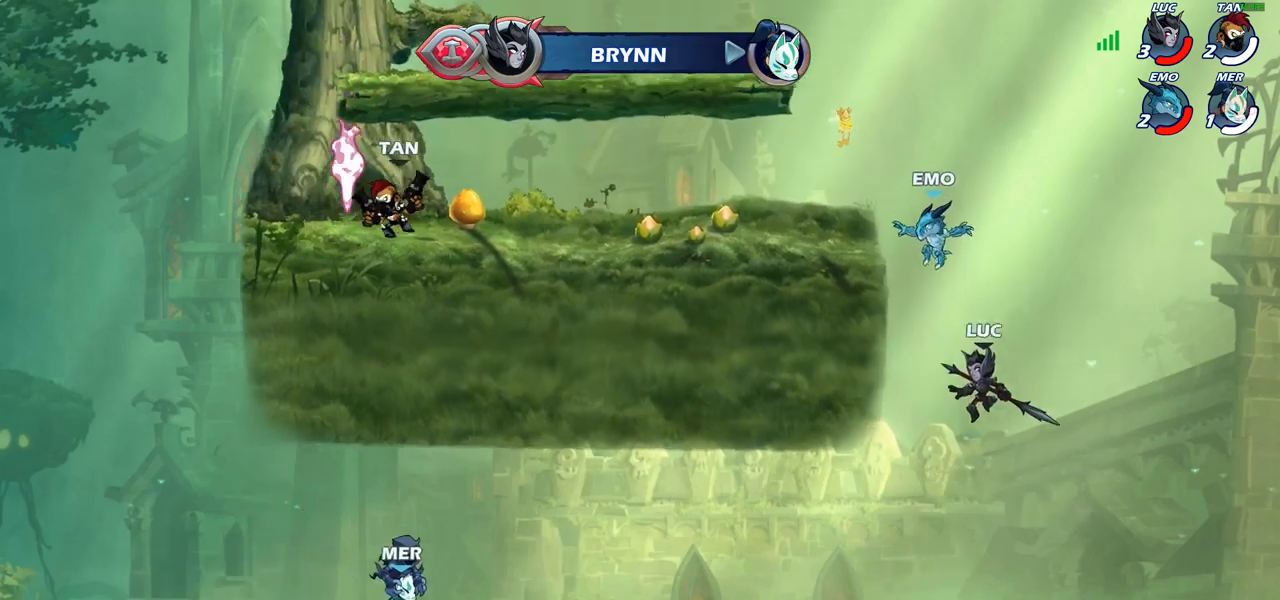
{"buttons": [], "left_stick": "down", "right_stick": "center", "events": [[100, "R2", "down"], [300, "left_stick", "up-right"], [350, "R2", "up"], [400, "left_stick", "down"]]}